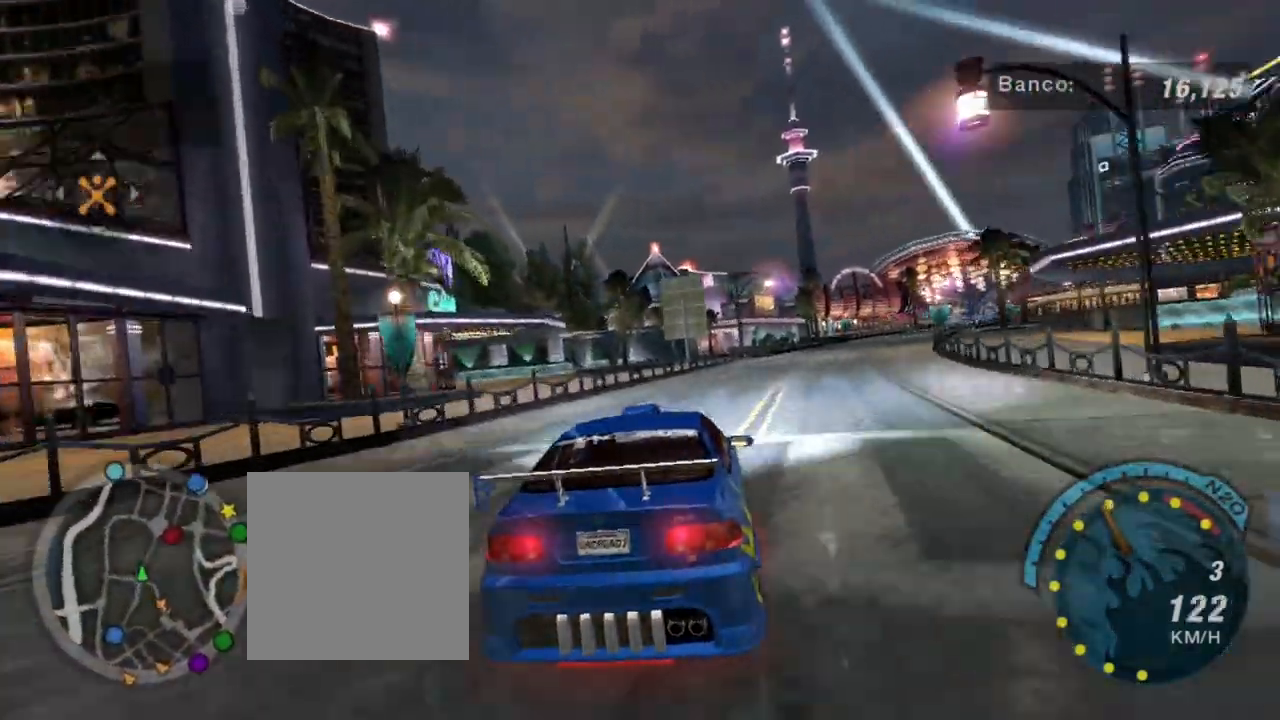
Gameplay with a controller (Xbox layout); each line is a JSON object with the inputs held at the frame after it. "events" lists button and stick changes between this image and that frame as [ms after this image, input, new state], when the widget could be followed in between. Not read: L3.
{"buttons": ["R2"], "left_stick": "center", "right_stick": "center", "events": [[367, "left_stick", "center"]]}
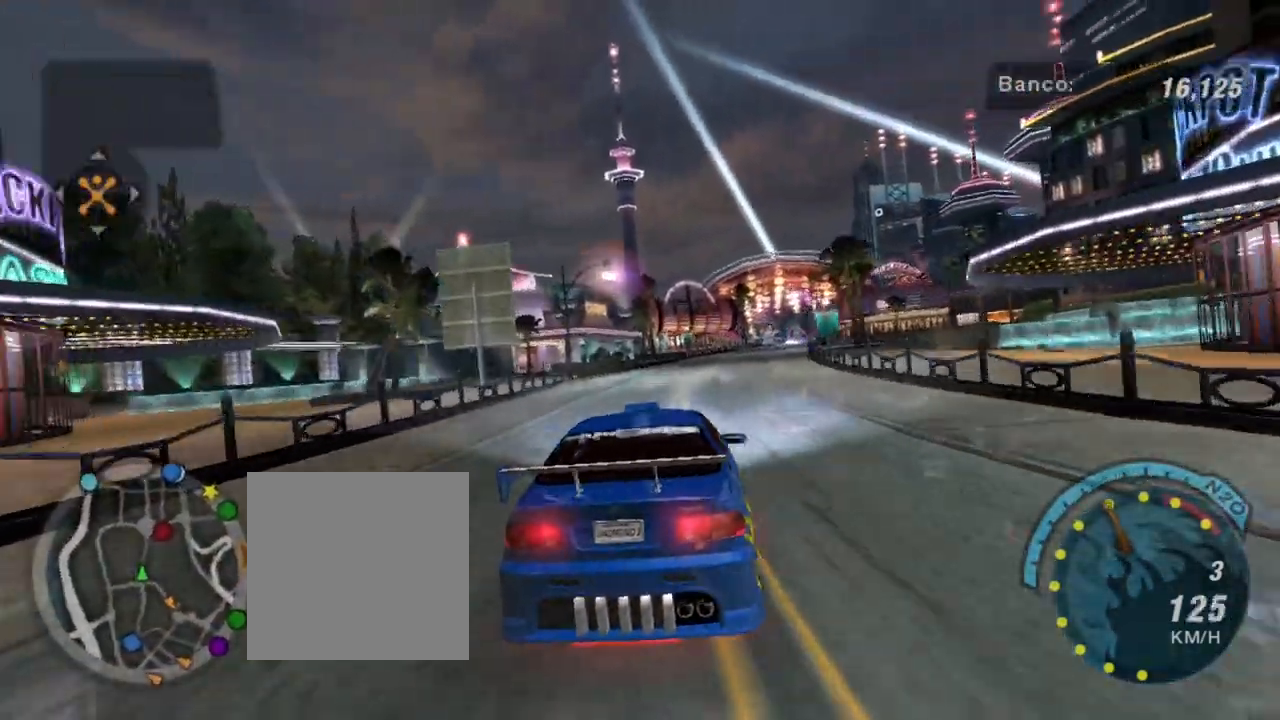
{"buttons": ["R2"], "left_stick": "center", "right_stick": "center", "events": [[100, "left_stick", "up-right"], [333, "left_stick", "center"]]}
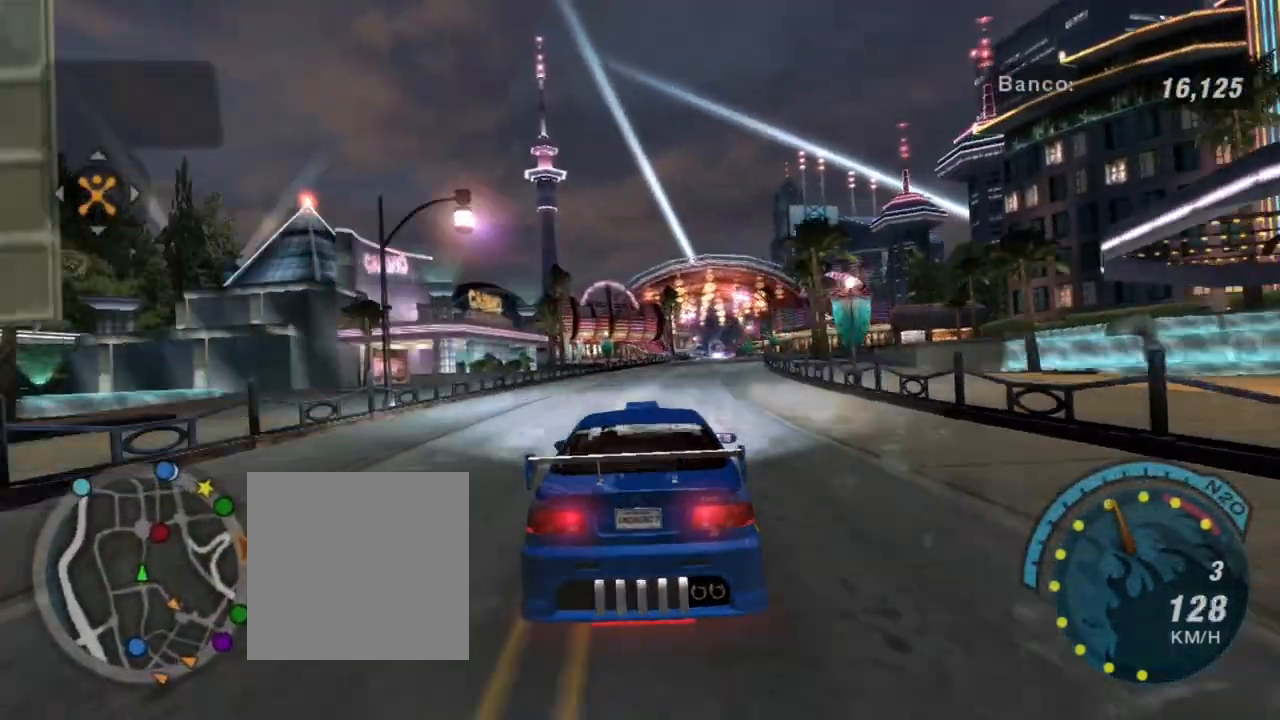
{"buttons": ["R2"], "left_stick": "center", "right_stick": "center", "events": [[67, "left_stick", "up-right"], [301, "left_stick", "center"]]}
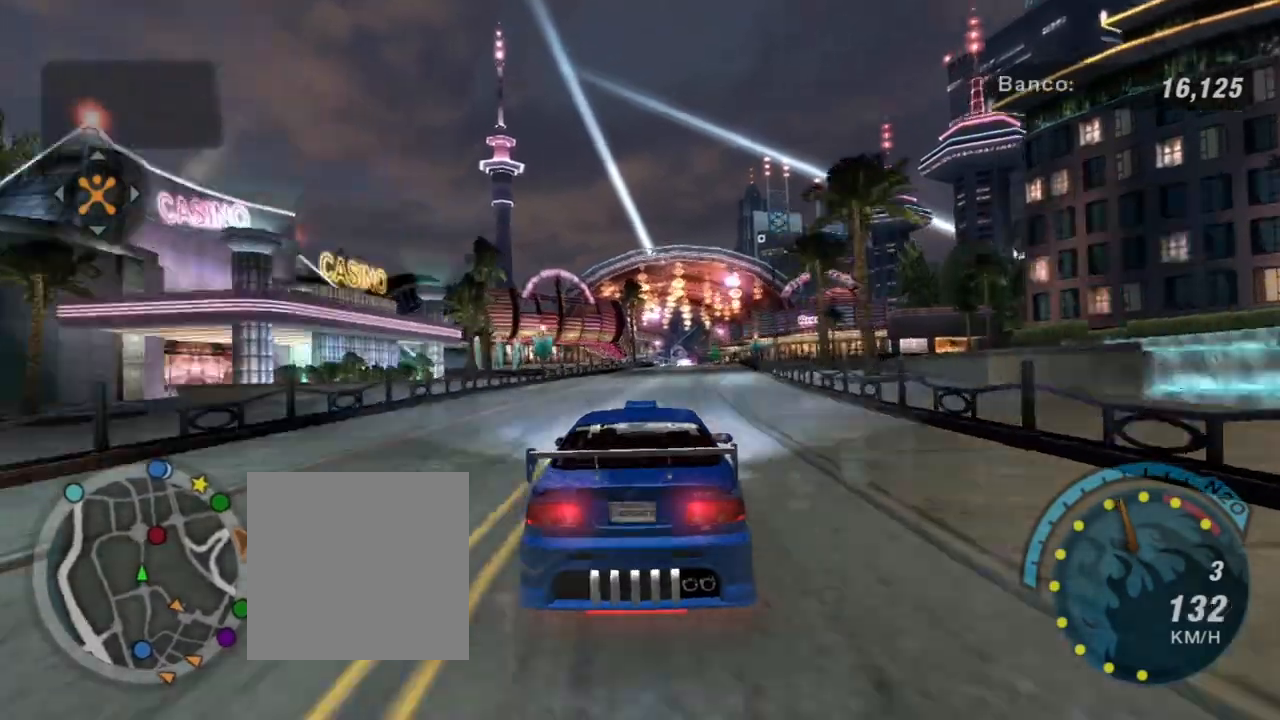
{"buttons": ["R2"], "left_stick": "up-right", "right_stick": "center", "events": [[33, "left_stick", "up-right"], [133, "left_stick", "center"], [267, "left_stick", "up-right"]]}
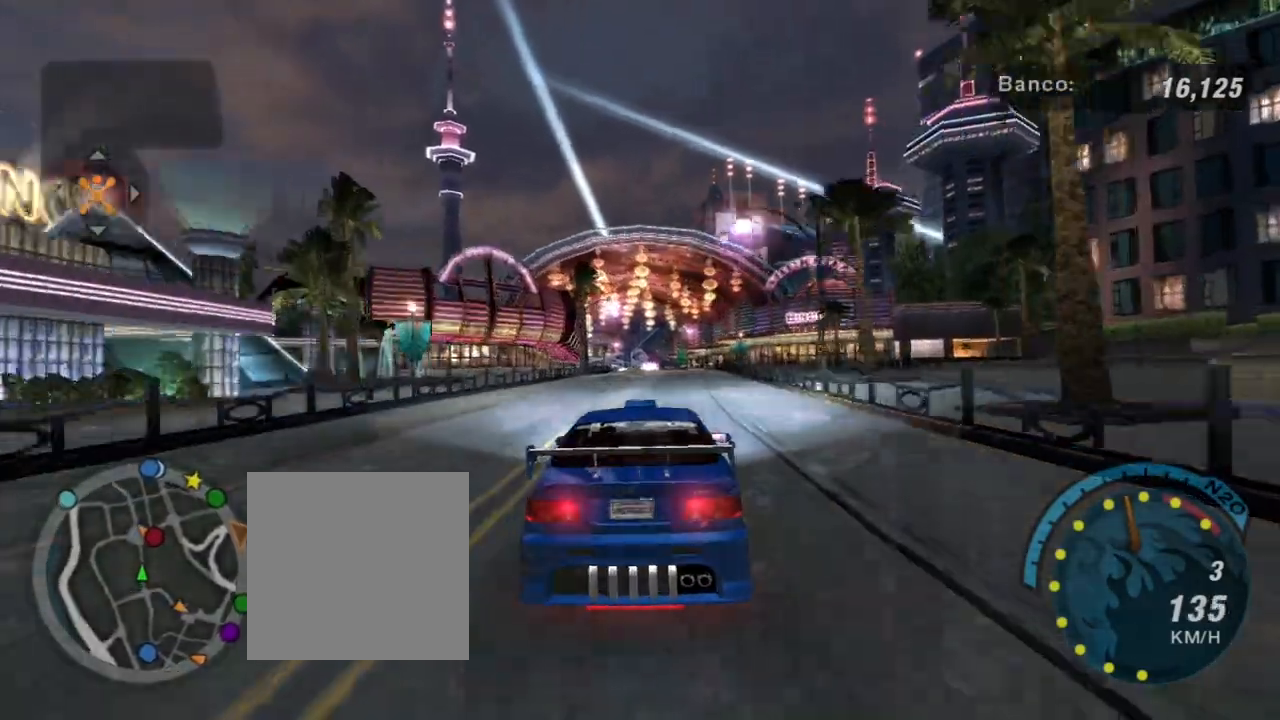
{"buttons": ["R2"], "left_stick": "center", "right_stick": "center", "events": [[34, "left_stick", "center"]]}
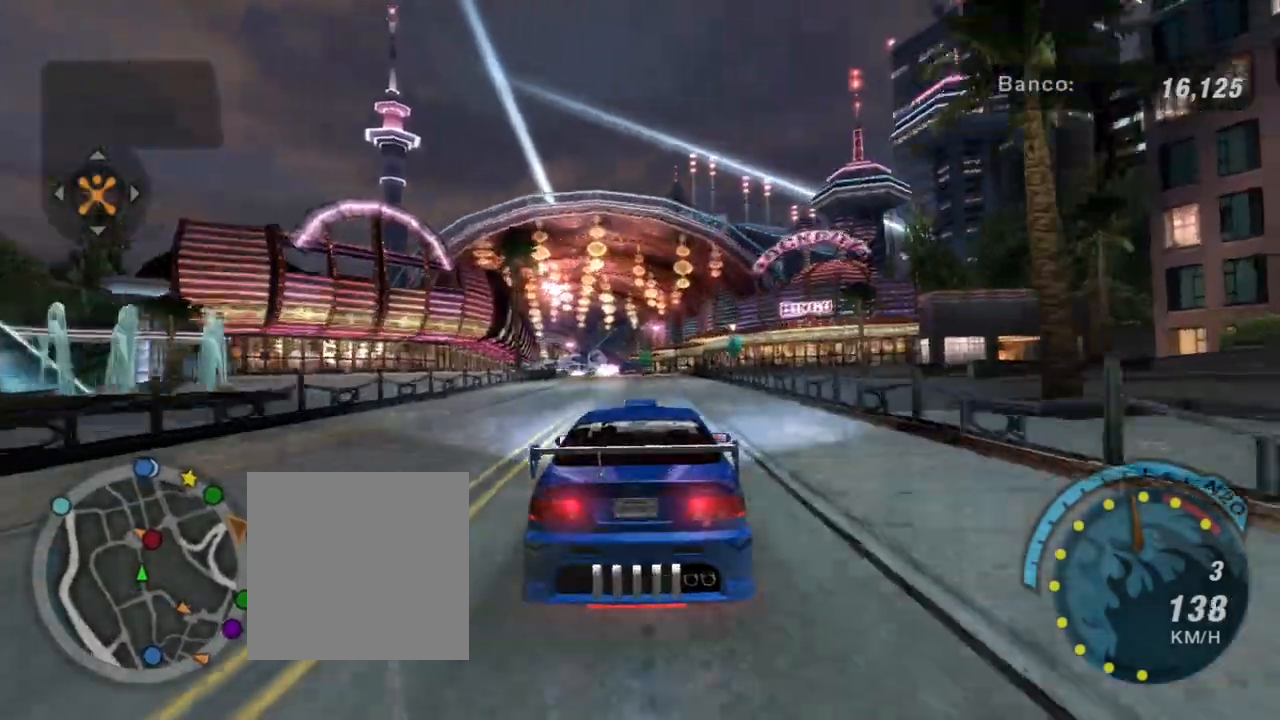
{"buttons": ["R2"], "left_stick": "center", "right_stick": "center", "events": [[367, "left_stick", "up-left"], [500, "left_stick", "center"]]}
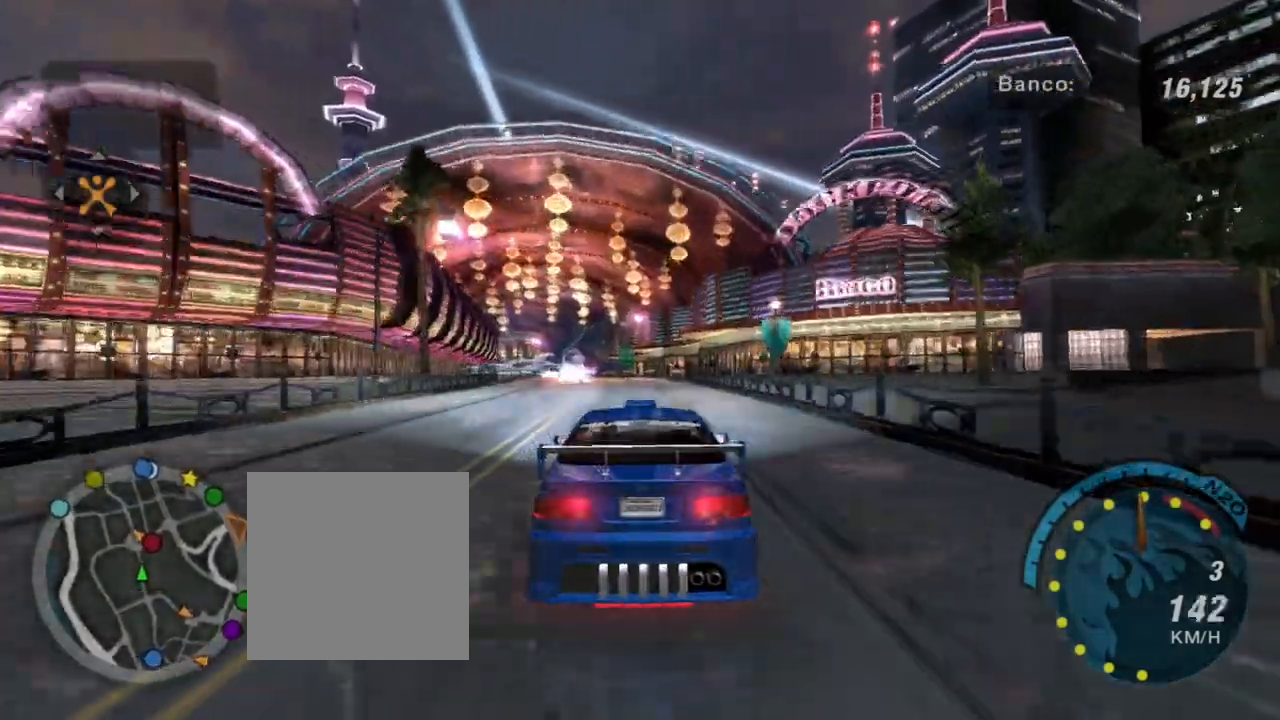
{"buttons": ["R2"], "left_stick": "up-left", "right_stick": "center", "events": [[467, "left_stick", "up-left"]]}
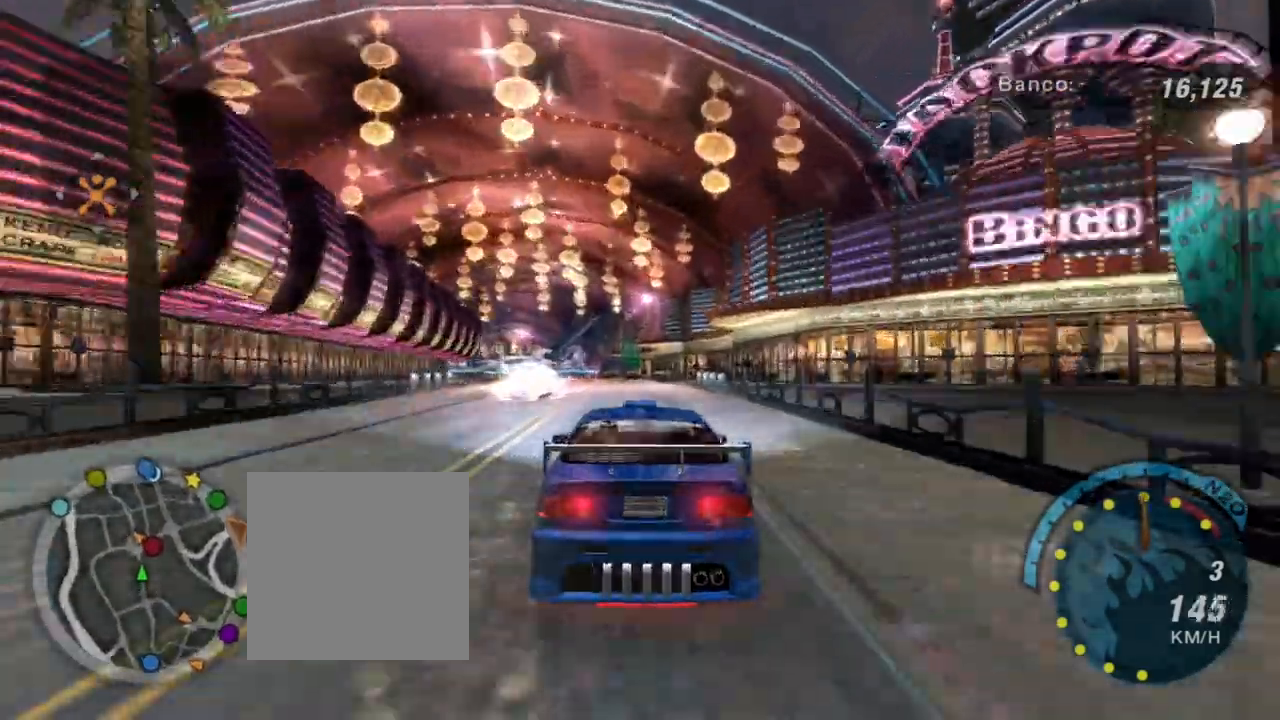
{"buttons": ["R2"], "left_stick": "center", "right_stick": "center", "events": [[267, "left_stick", "center"]]}
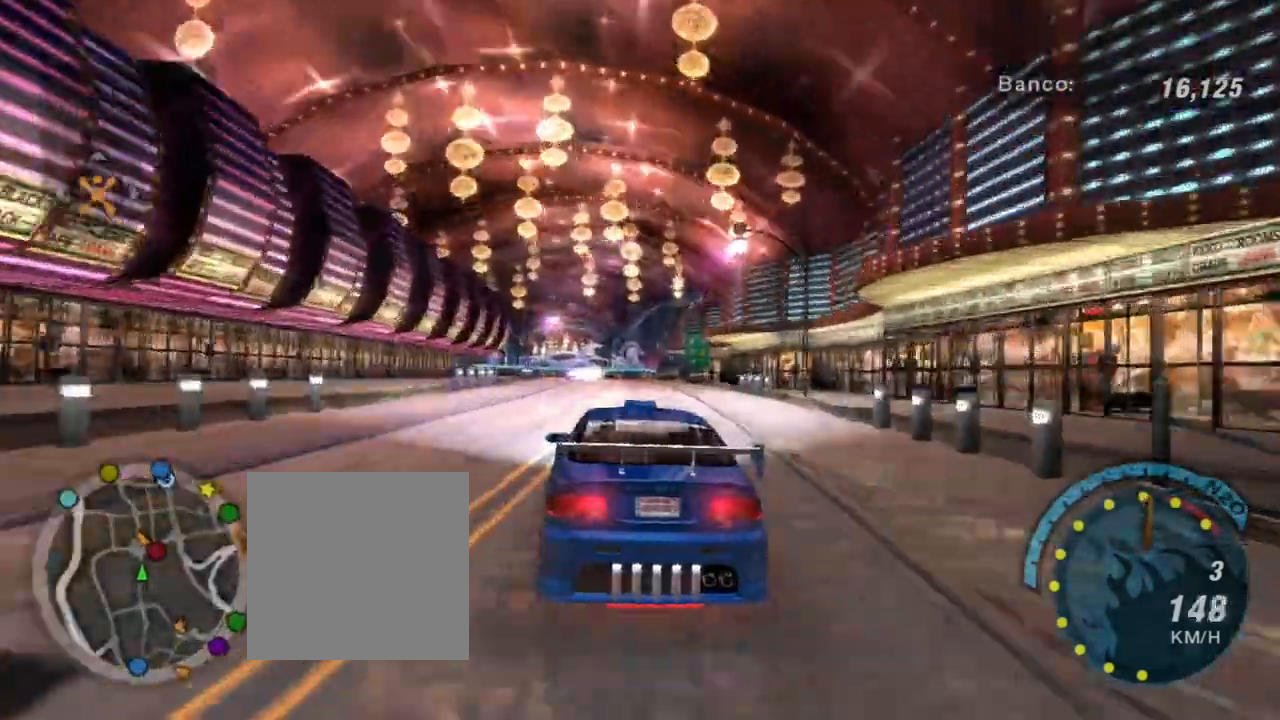
{"buttons": ["R2"], "left_stick": "center", "right_stick": "center", "events": [[100, "left_stick", "right"], [167, "left_stick", "up-right"], [267, "left_stick", "center"], [301, "R1", "down"], [434, "R1", "up"]]}
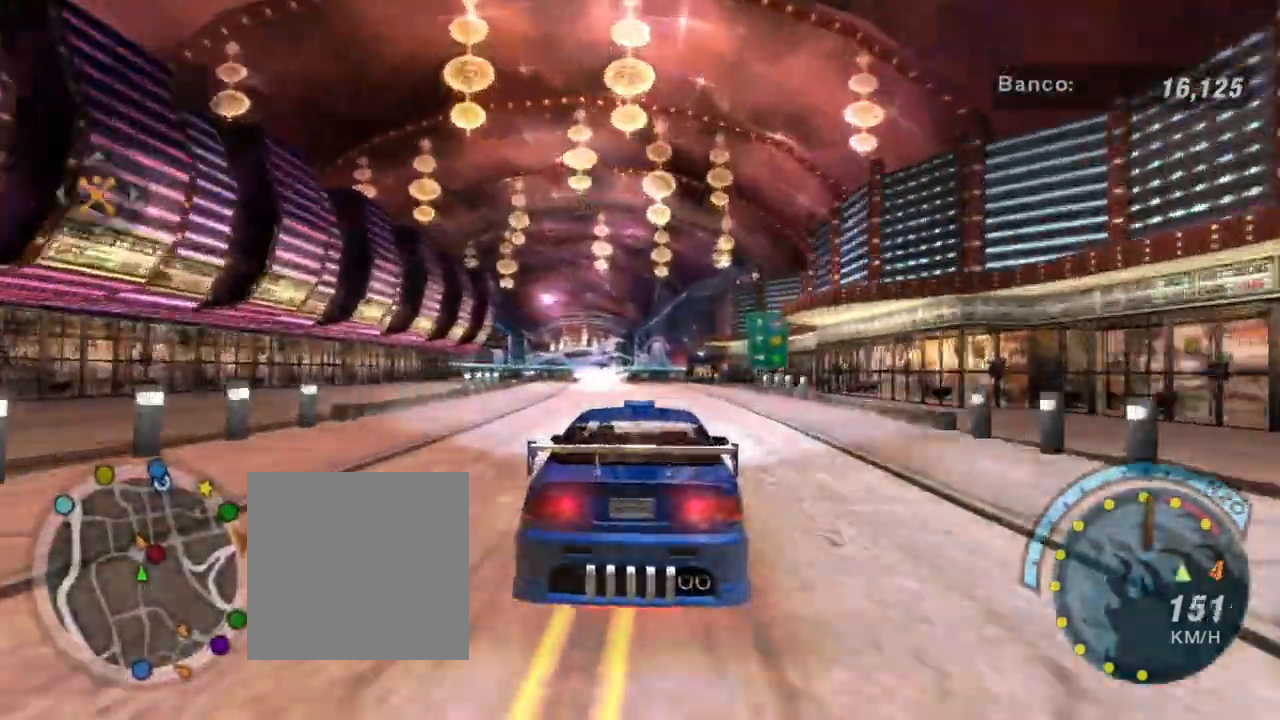
{"buttons": ["R2"], "left_stick": "center", "right_stick": "center", "events": []}
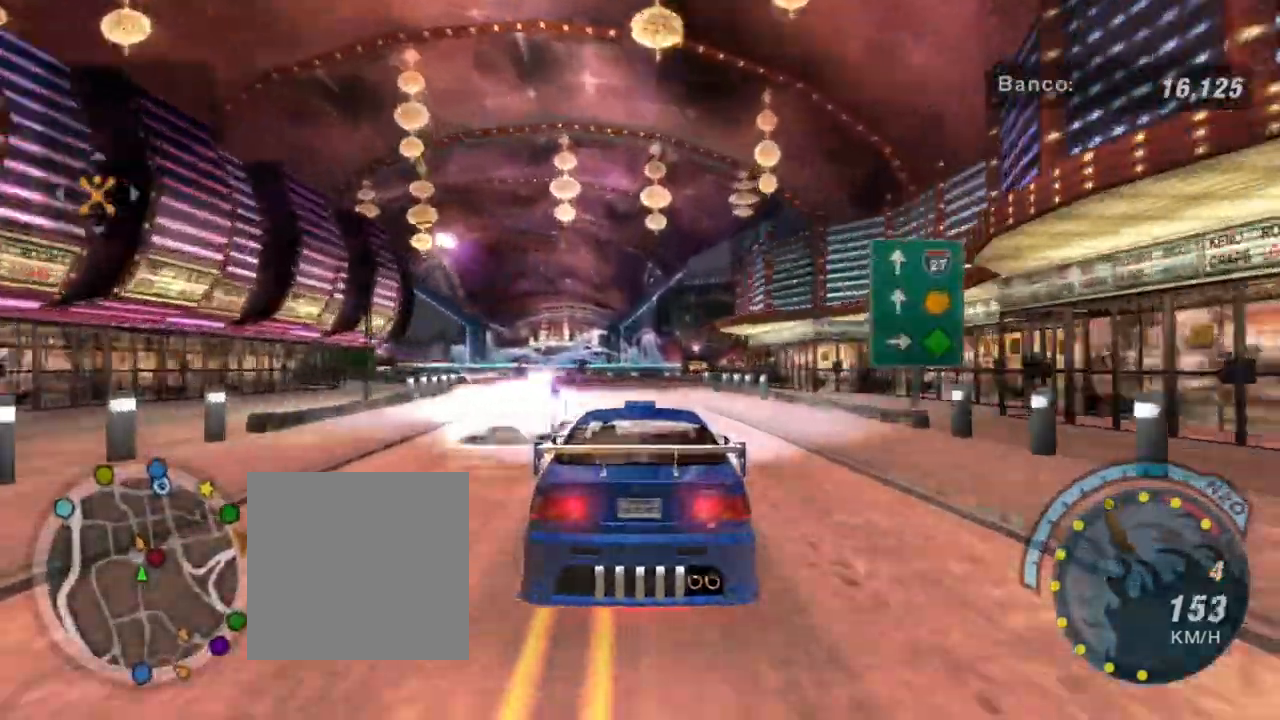
{"buttons": ["R2"], "left_stick": "right", "right_stick": "center", "events": [[67, "left_stick", "down-left"], [134, "left_stick", "center"], [401, "left_stick", "right"]]}
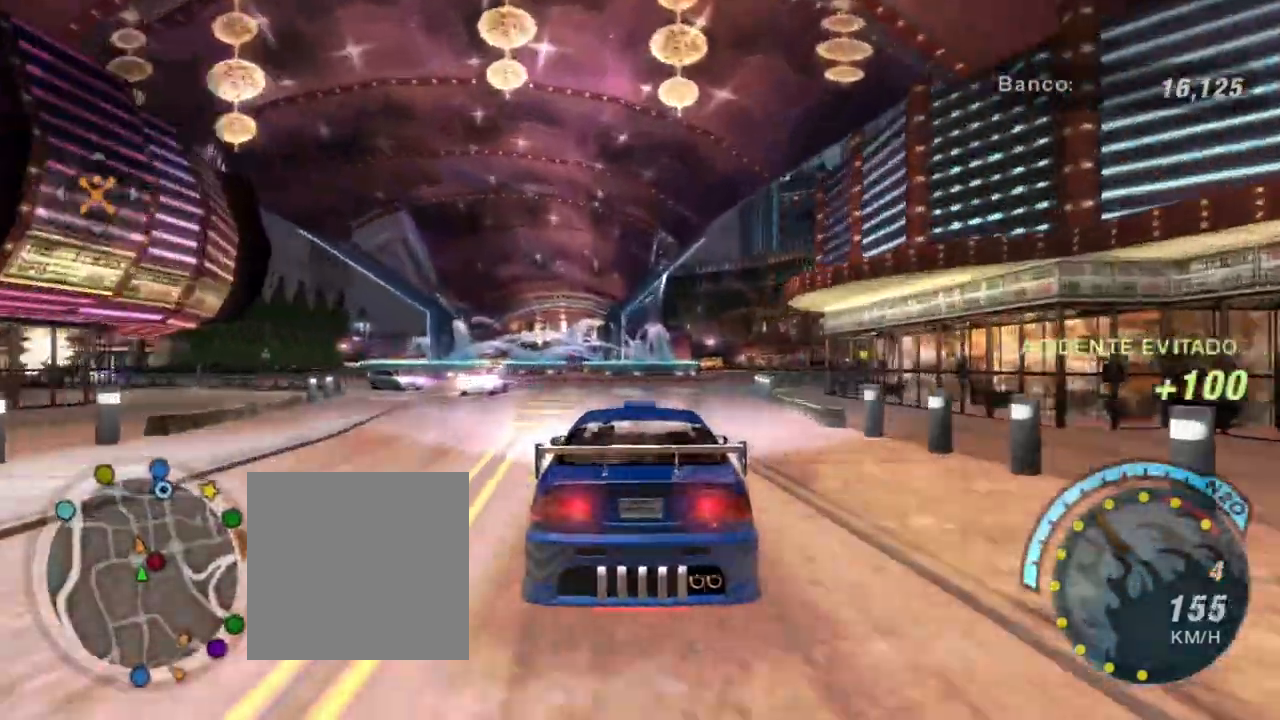
{"buttons": ["R2"], "left_stick": "center", "right_stick": "center", "events": [[267, "left_stick", "center"]]}
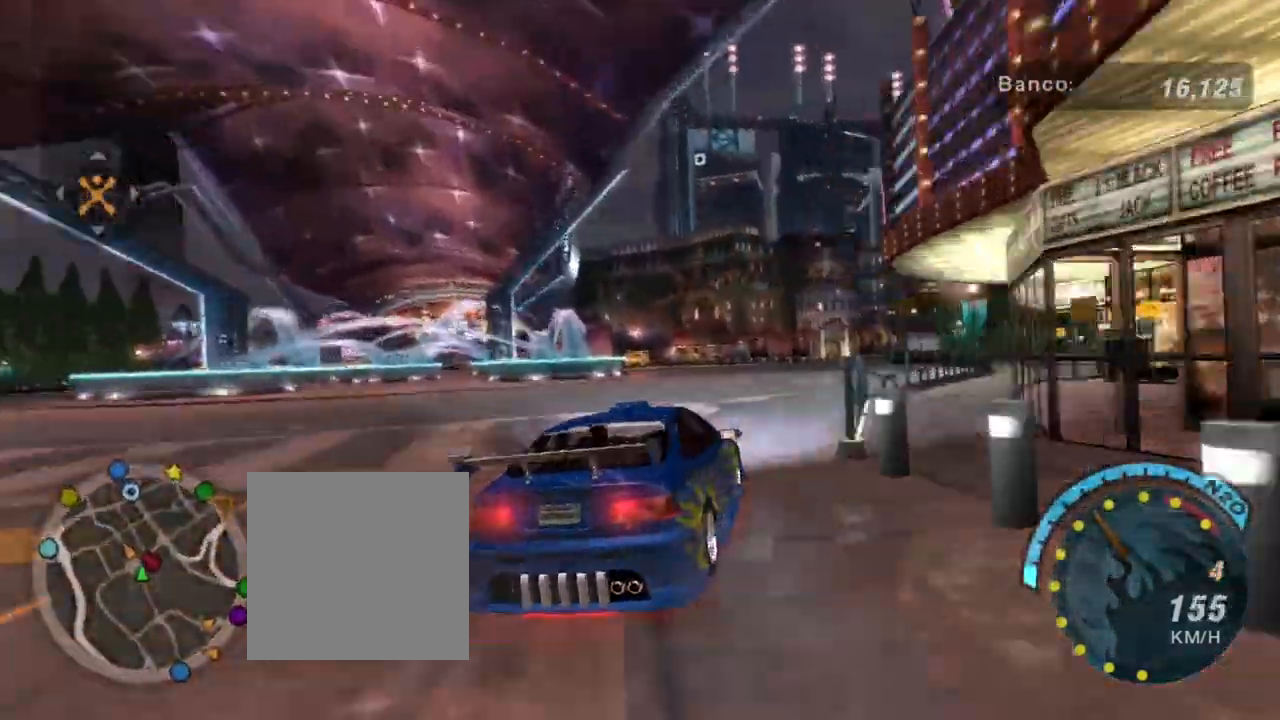
{"buttons": ["R2"], "left_stick": "down-left", "right_stick": "center", "events": [[467, "left_stick", "down-left"]]}
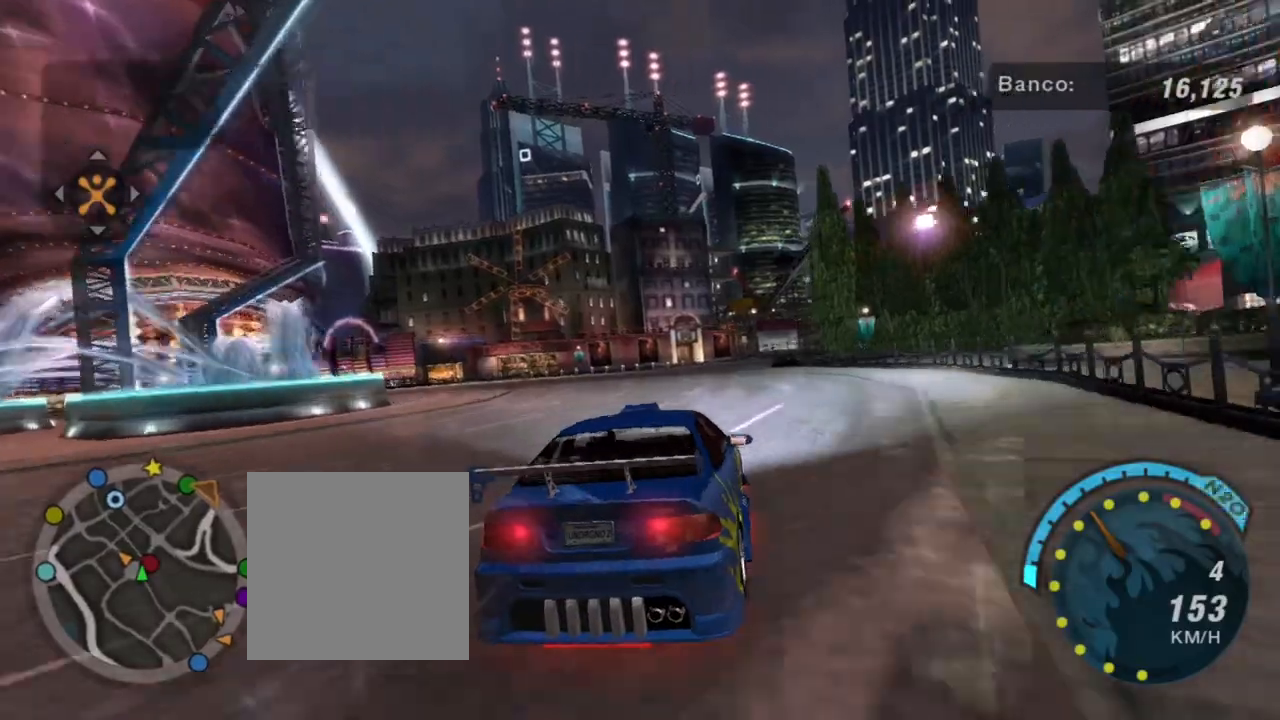
{"buttons": ["R2"], "left_stick": "down-left", "right_stick": "center", "events": [[133, "left_stick", "center"], [333, "left_stick", "down-left"]]}
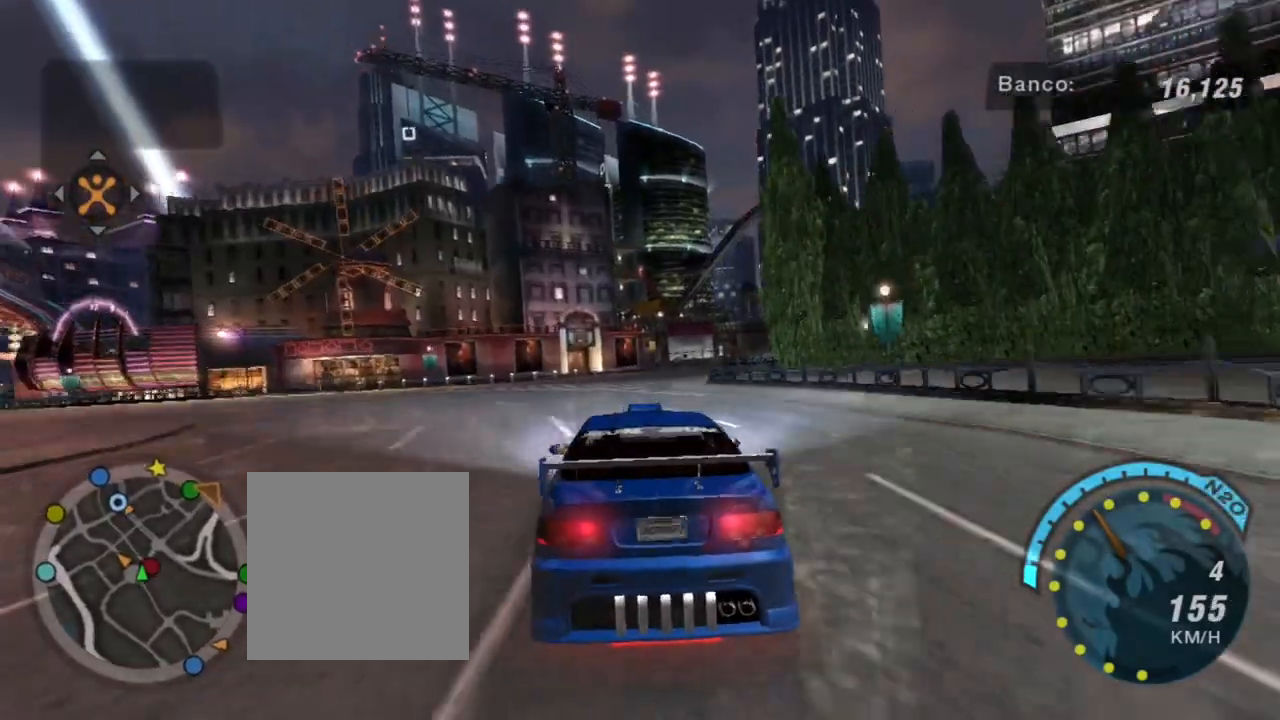
{"buttons": [], "left_stick": "right", "right_stick": "center", "events": [[134, "left_stick", "down-right"], [267, "L2", "down"], [267, "R2", "up"], [267, "left_stick", "center"], [367, "left_stick", "right"], [501, "L2", "up"]]}
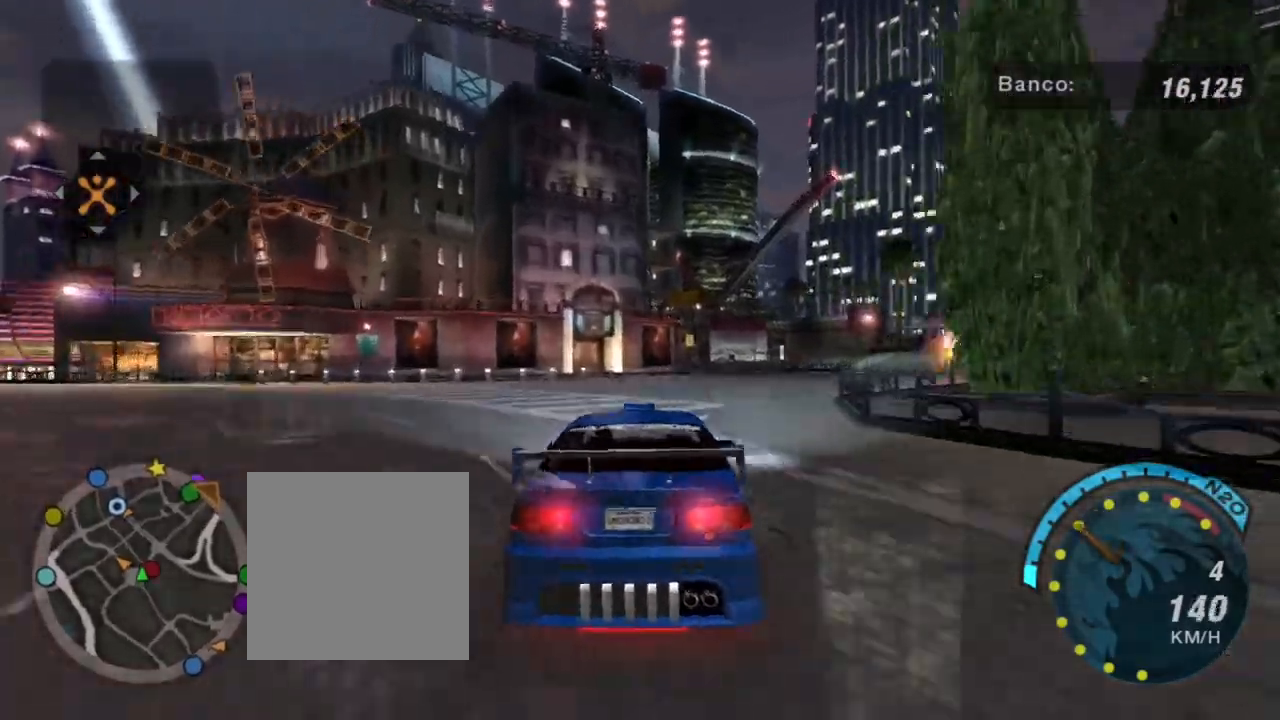
{"buttons": ["R2"], "left_stick": "center", "right_stick": "center", "events": [[167, "left_stick", "center"], [200, "R2", "down"]]}
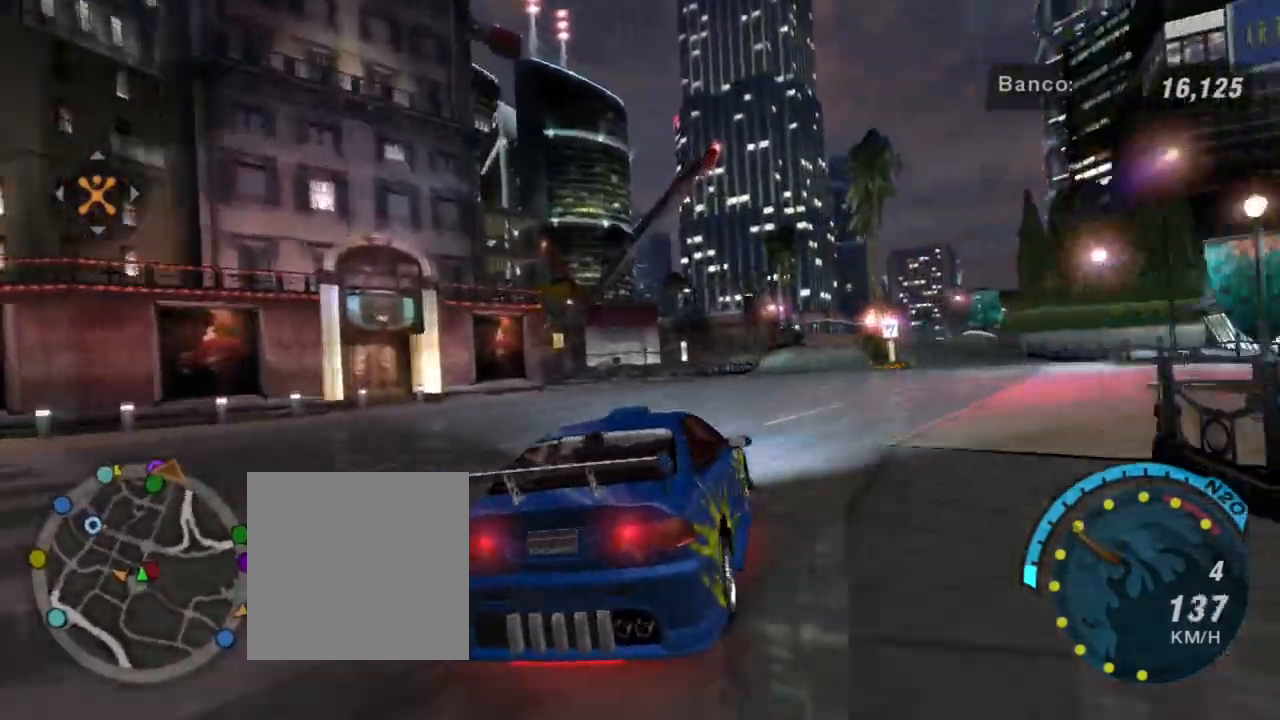
{"buttons": ["R2"], "left_stick": "left", "right_stick": "center", "events": [[267, "left_stick", "left"]]}
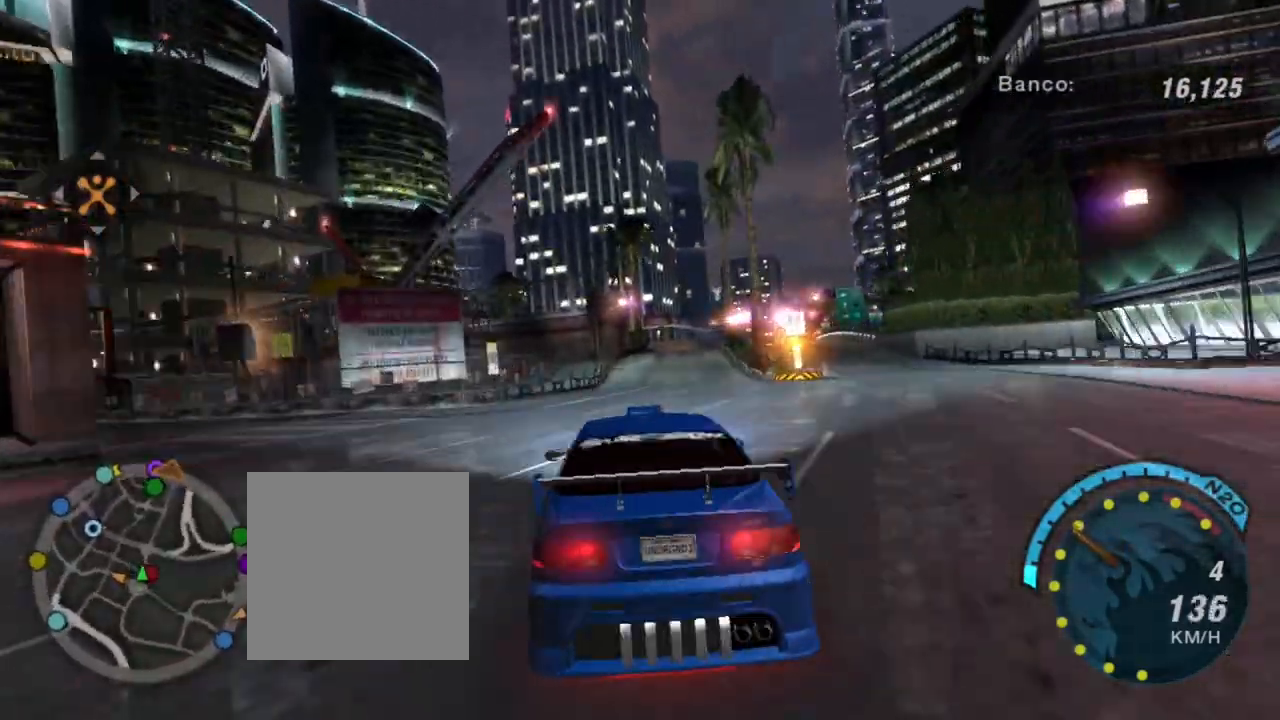
{"buttons": ["R2"], "left_stick": "right", "right_stick": "center", "events": [[100, "left_stick", "right"]]}
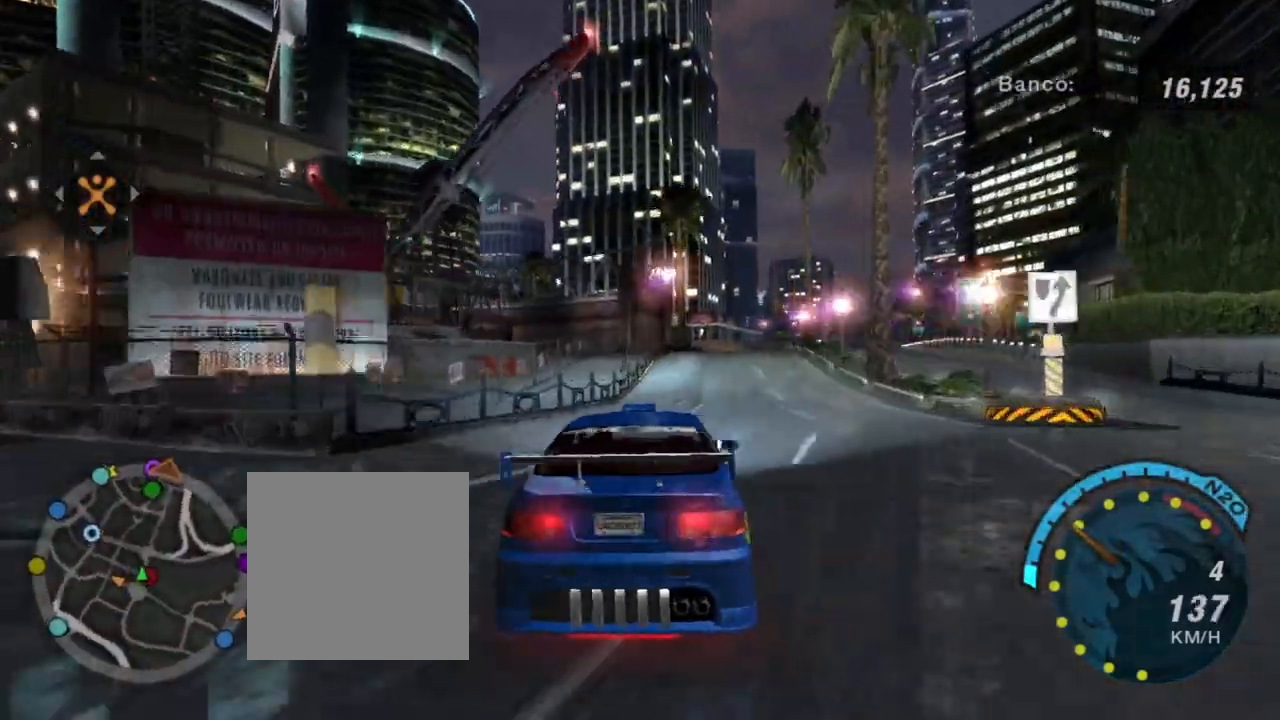
{"buttons": ["R2"], "left_stick": "center", "right_stick": "center", "events": [[100, "left_stick", "center"]]}
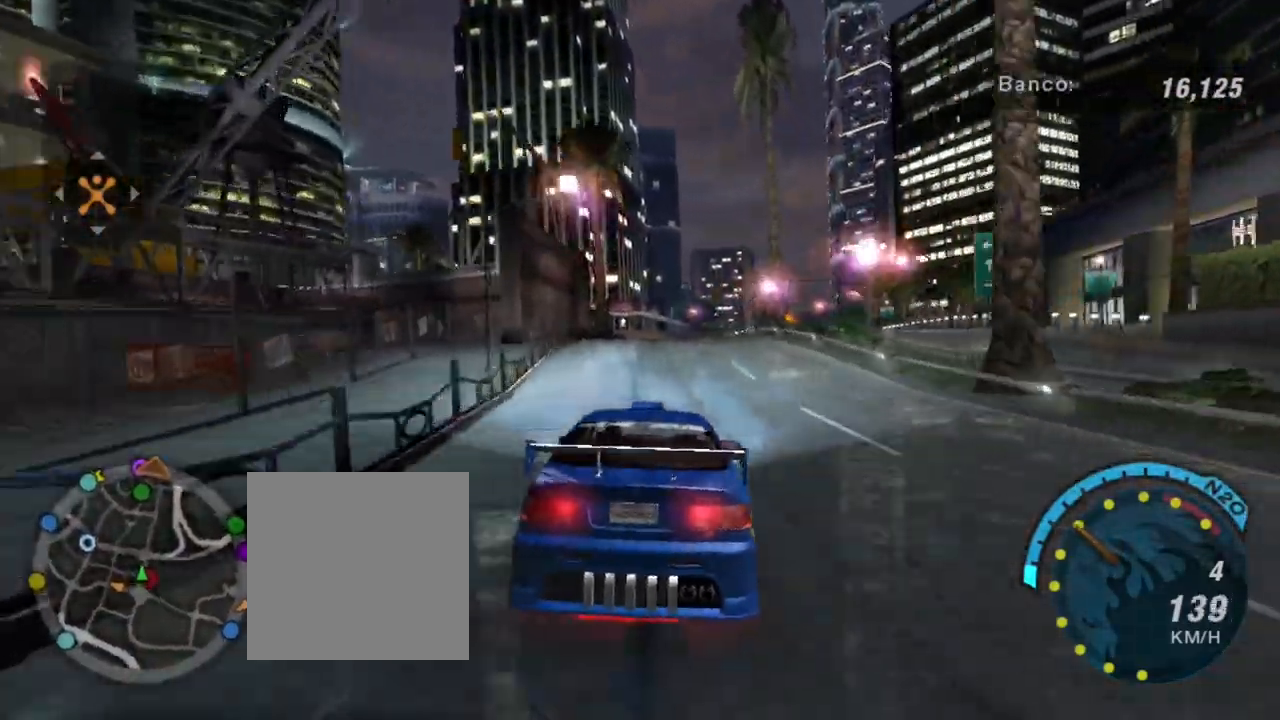
{"buttons": [], "left_stick": "center", "right_stick": "center", "events": [[200, "left_stick", "right"], [333, "R2", "up"], [467, "left_stick", "center"]]}
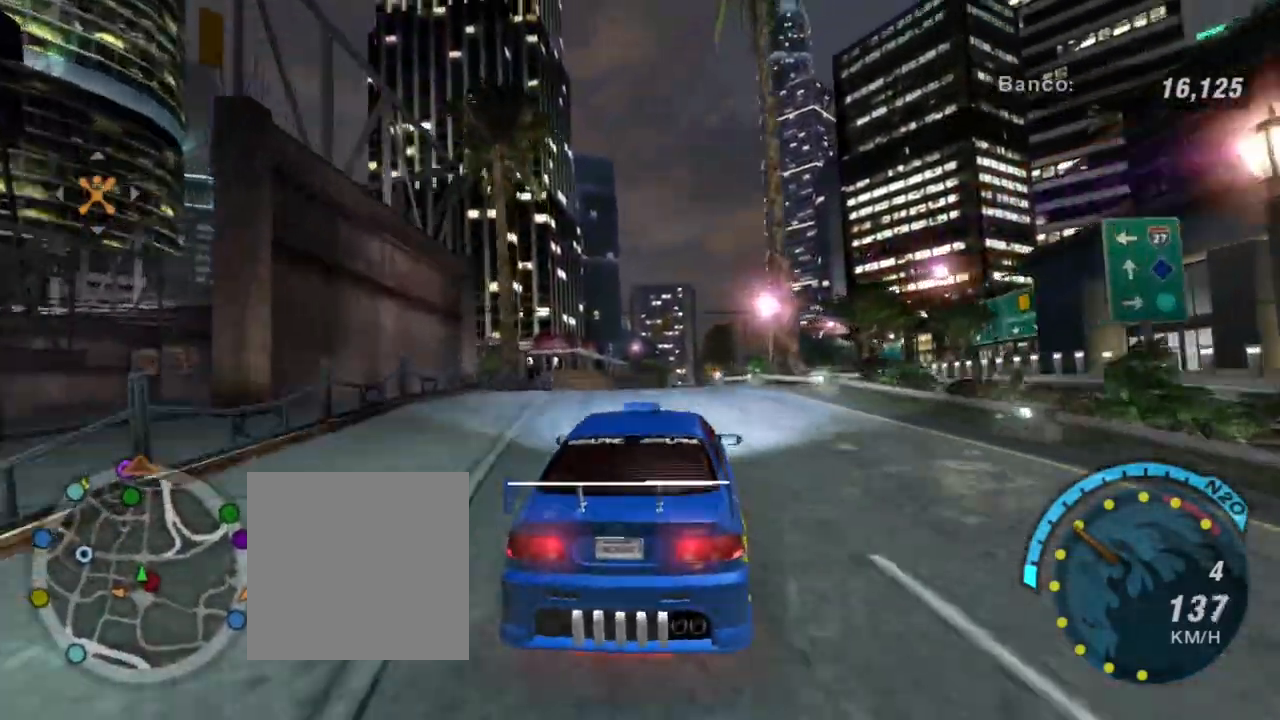
{"buttons": ["L1"], "left_stick": "center", "right_stick": "center", "events": [[34, "L2", "down"], [301, "L2", "up"], [434, "L1", "down"]]}
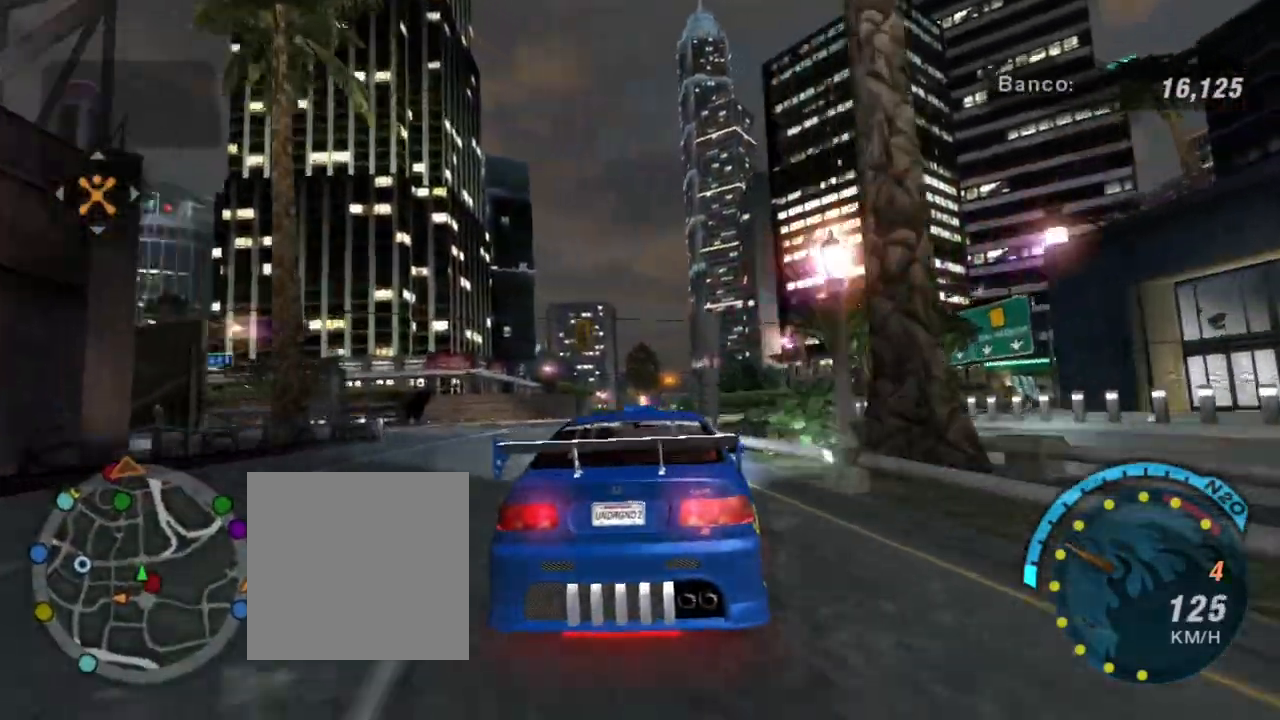
{"buttons": [], "left_stick": "down-left", "right_stick": "center", "events": [[33, "L1", "up"], [133, "left_stick", "down-left"]]}
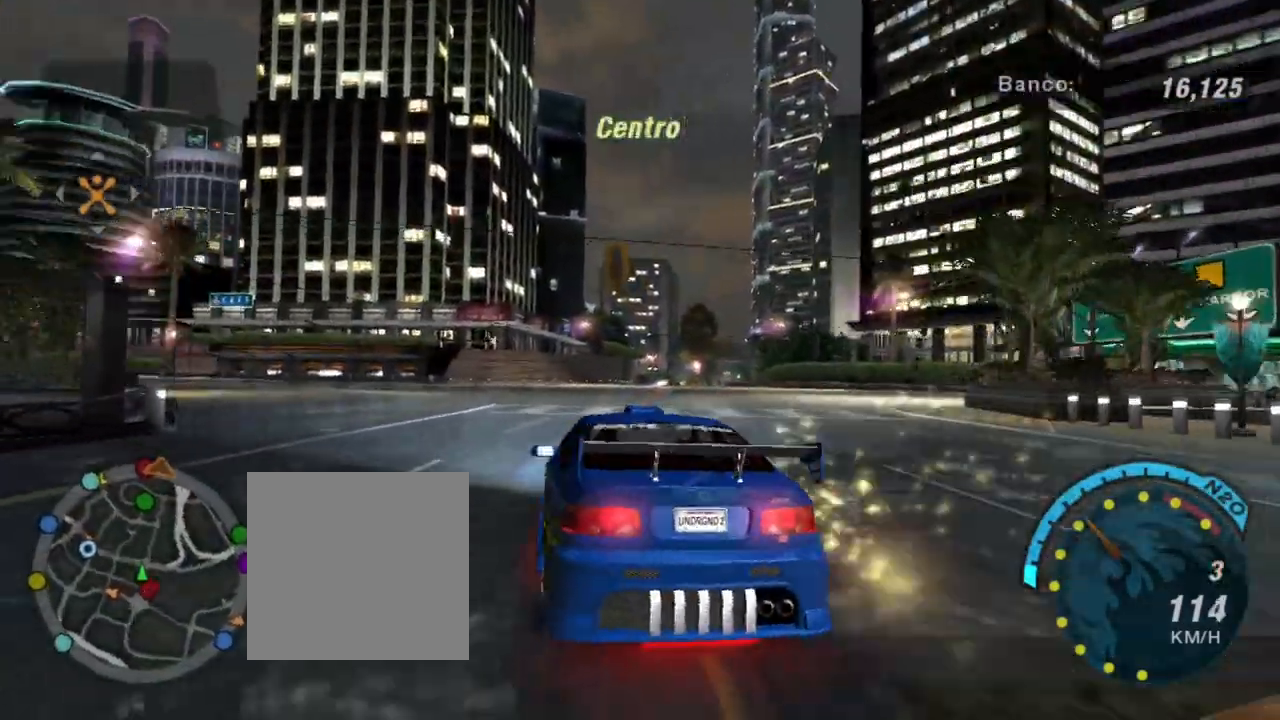
{"buttons": ["R2"], "left_stick": "down-left", "right_stick": "center", "events": [[134, "R2", "down"]]}
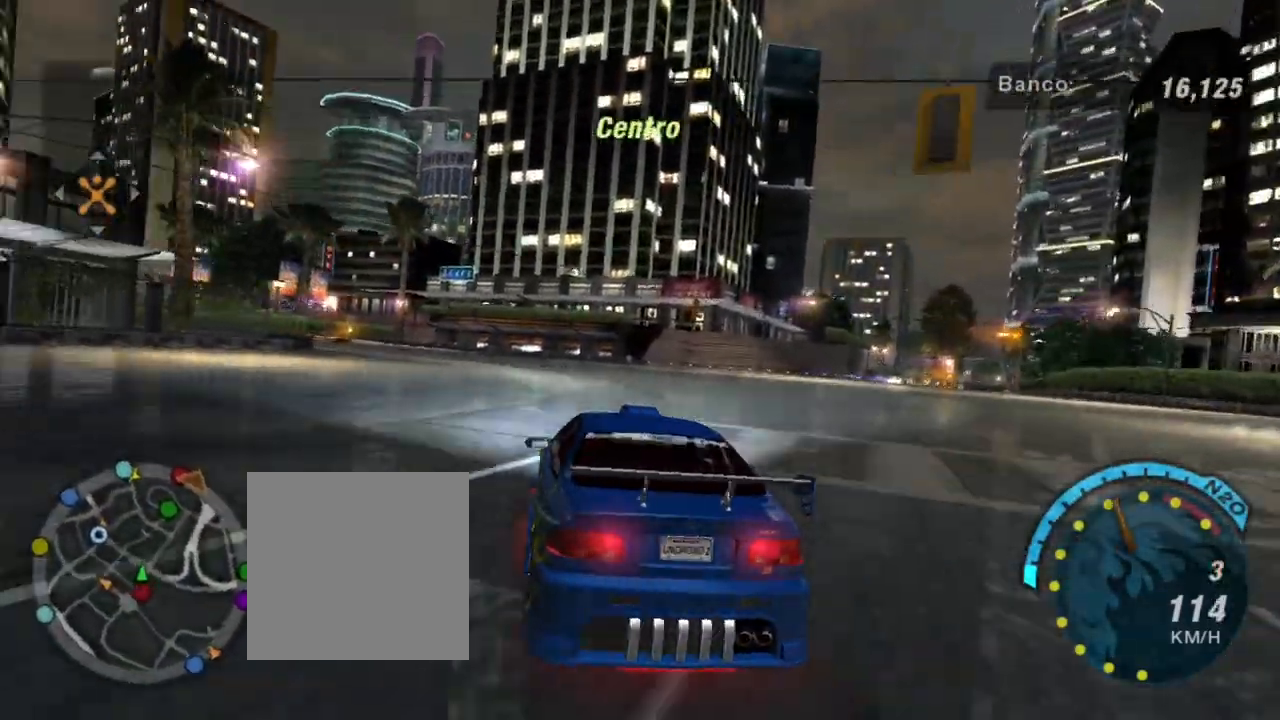
{"buttons": ["L2"], "left_stick": "down-left", "right_stick": "center", "events": [[67, "left_stick", "center"], [233, "R2", "up"], [333, "L2", "down"], [467, "left_stick", "down-left"]]}
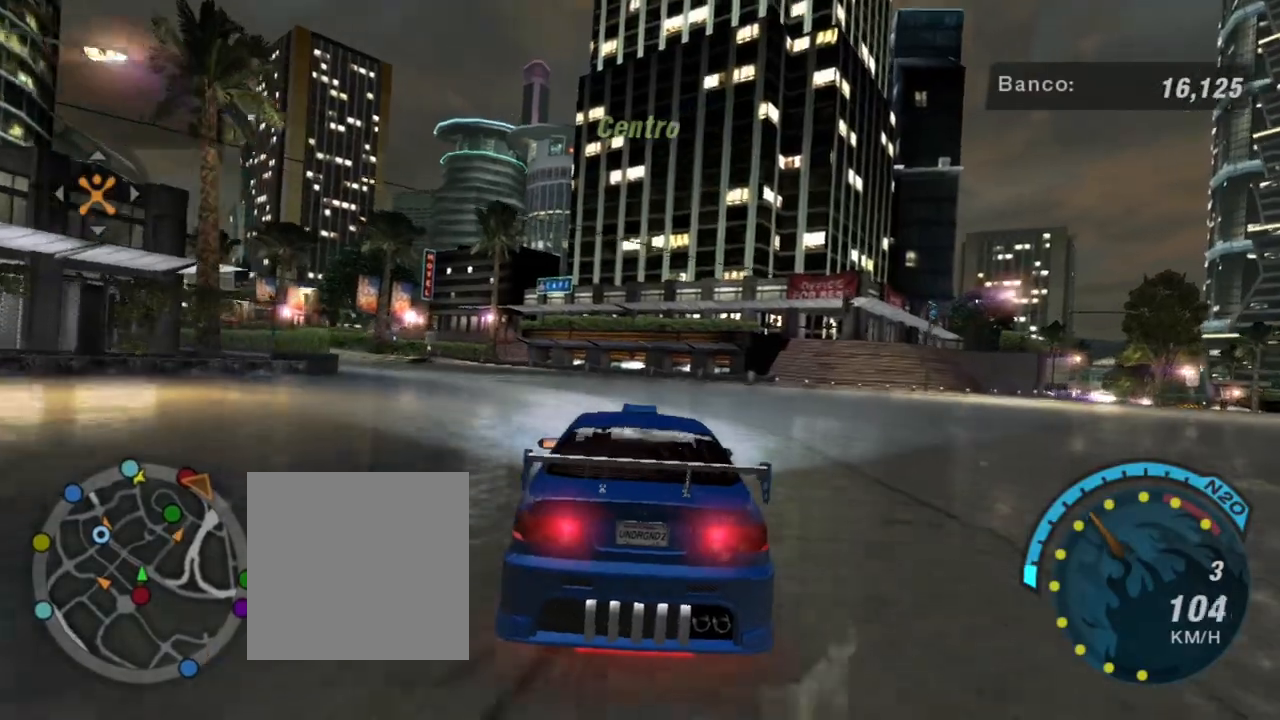
{"buttons": ["L2"], "left_stick": "down", "right_stick": "center", "events": [[167, "left_stick", "down"]]}
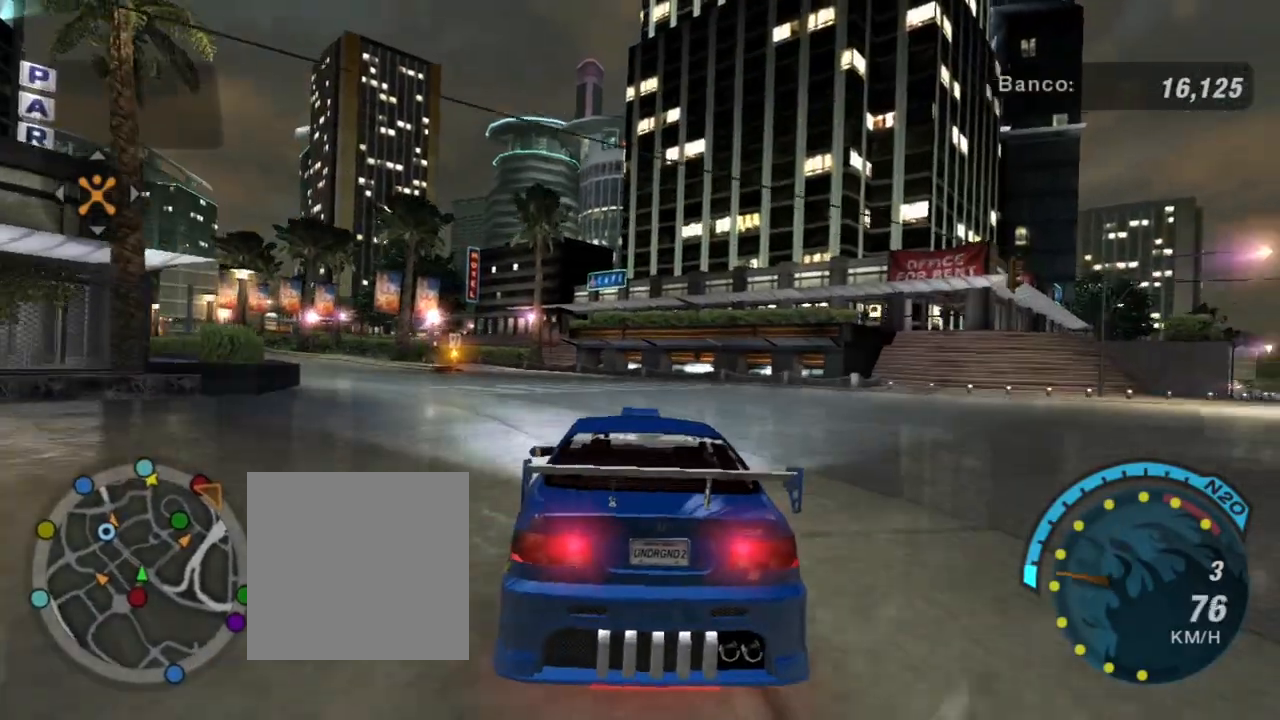
{"buttons": [], "left_stick": "down-right", "right_stick": "center", "events": [[367, "L2", "up"], [400, "left_stick", "down-right"]]}
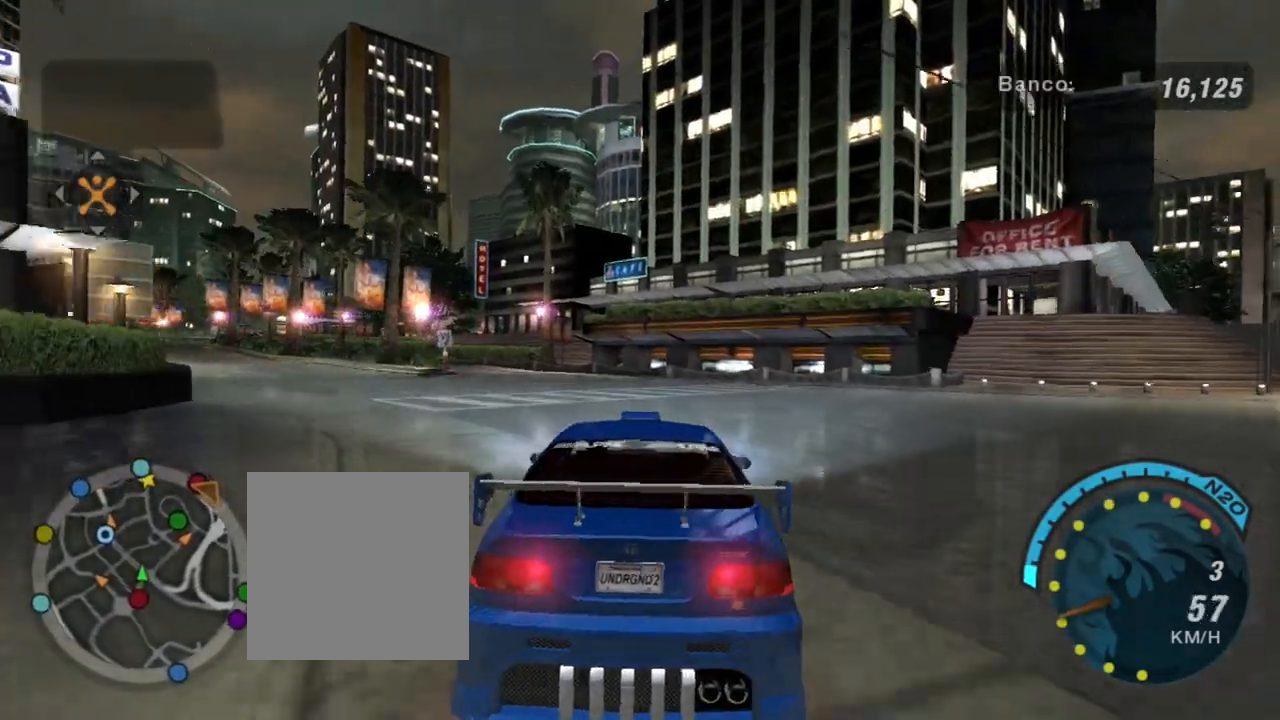
{"buttons": [], "left_stick": "left", "right_stick": "center", "events": [[367, "left_stick", "center"], [434, "left_stick", "left"]]}
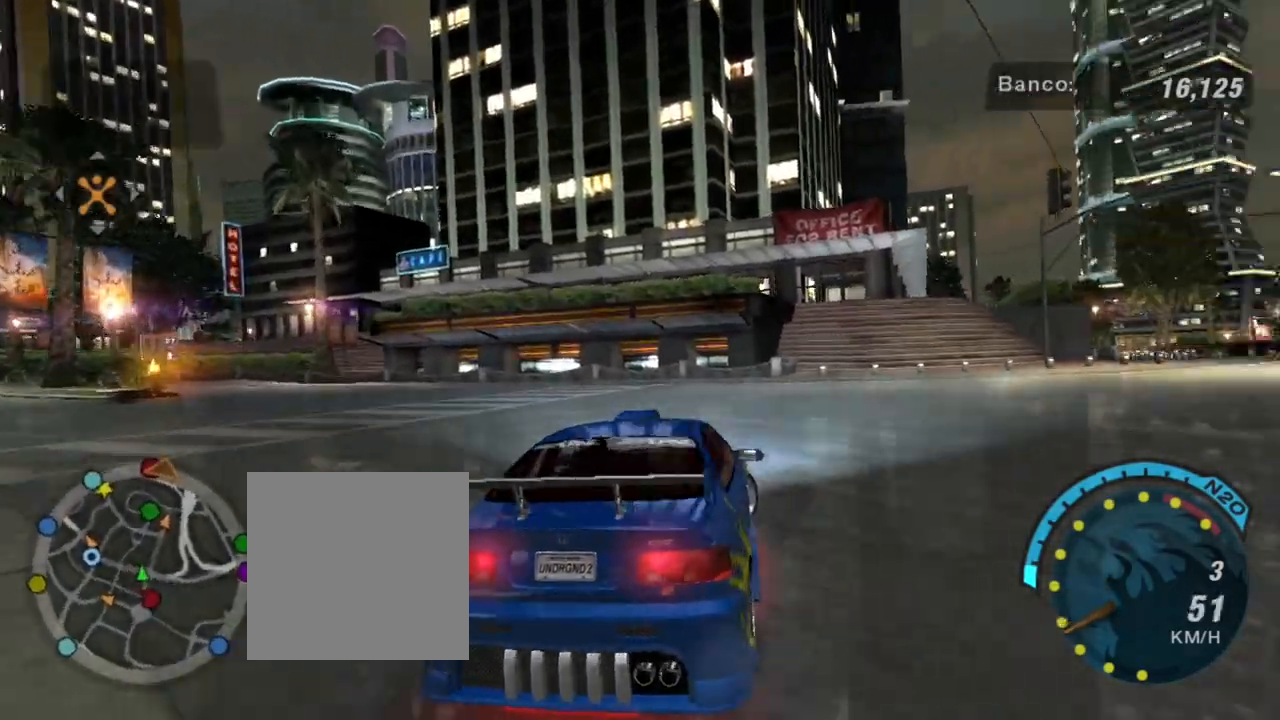
{"buttons": ["L1", "R2"], "left_stick": "center", "right_stick": "center", "events": [[101, "R2", "down"], [167, "left_stick", "down-left"], [434, "L1", "down"], [501, "left_stick", "center"]]}
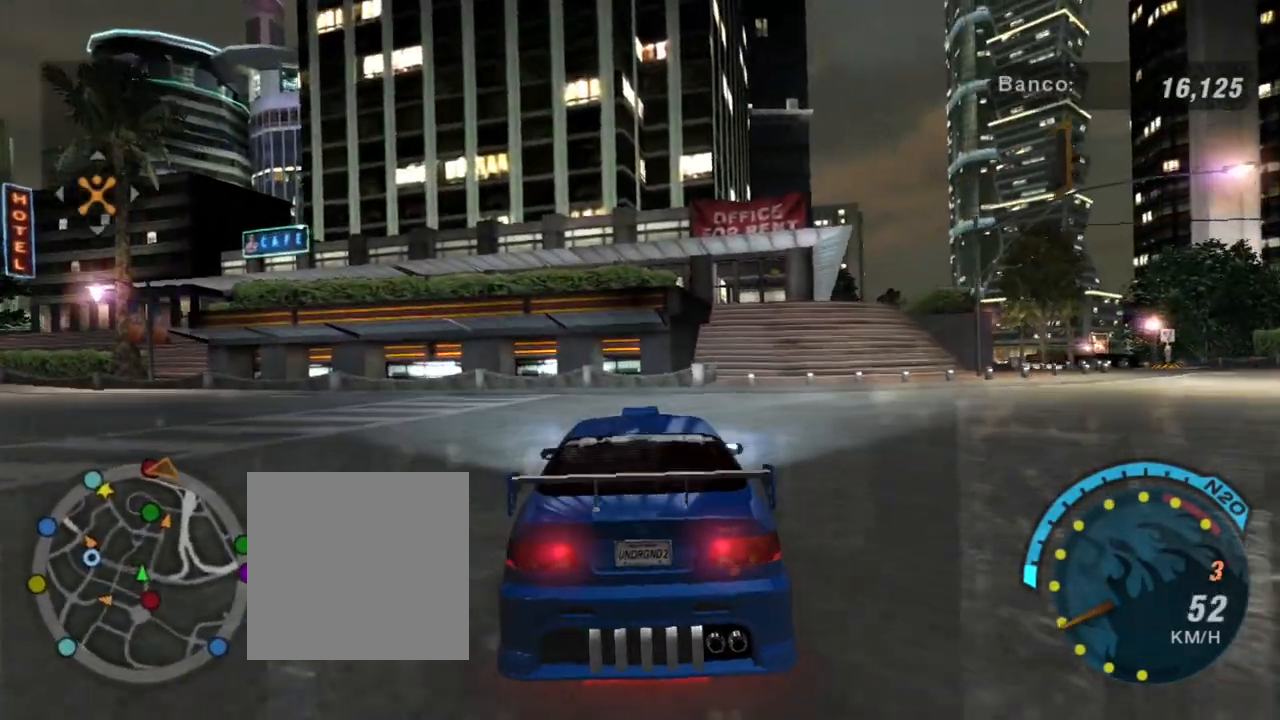
{"buttons": ["R2"], "left_stick": "left", "right_stick": "center", "events": [[33, "left_stick", "down-left"], [67, "L1", "up"], [67, "left_stick", "left"]]}